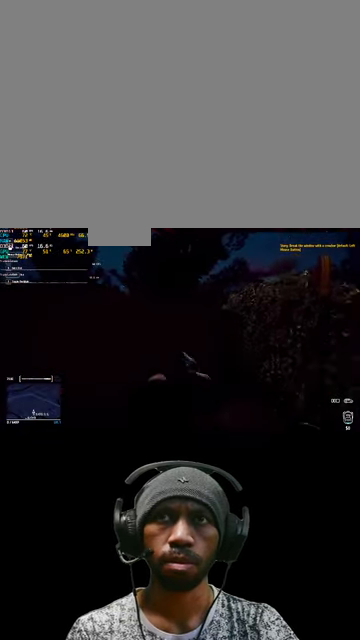
Gameplay with keyboard and mouse; each line is a JSON object with the keys and mouse buttons held at the frame after it. "events" lists presses ("down") and releases ("up") of "1", "2", "3", "4", "5", "a", "alt", "b", "c", "ctrl", "d", "e", "f", "g", "q", "r", "s", "shift", "space", "t", "tab", "v", "w", "x", "z", "mouse_left", "mouse_wheel", "mouse_right", "mouse_mb4" and "mouse_mb5" between this image and that frame as [ms after this image, input, new state], when the widget could be followed in between. "mouse_left", "mouse_wheel", "mouse_right", "mouse_mb4", "mouse_mb5" = the "left", "wheel", "right", "mb4", "mb5" buttons of the "mouse" list. No other keys are recorded. "wheel" means that the mouse wheel is clicked or scrolled. Mouse movement is not recorded.
{"keys": ["w"], "mouse": [], "events": []}
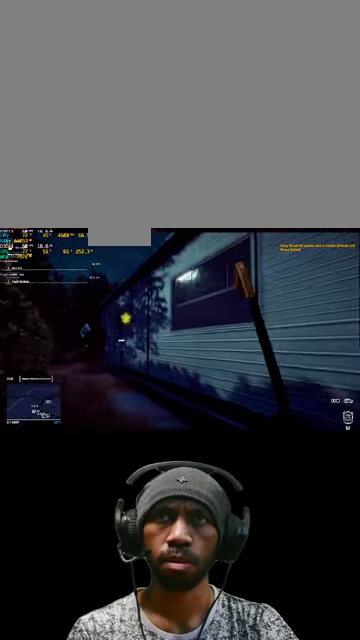
{"keys": ["w"], "mouse": [], "events": [[33, "a", "down"], [200, "a", "up"]]}
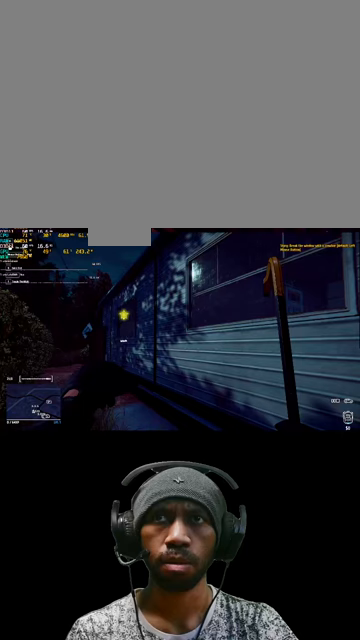
{"keys": ["a", "w"], "mouse": [], "events": [[200, "a", "down"]]}
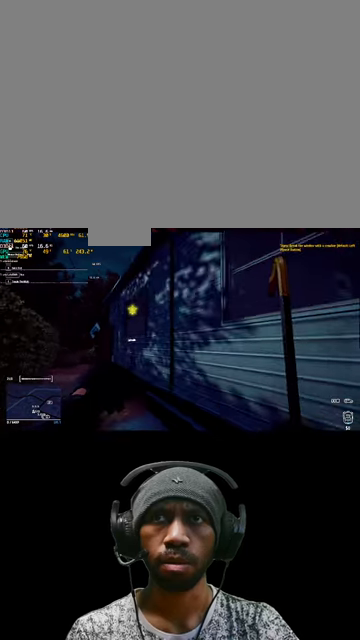
{"keys": ["a", "w"], "mouse": [], "events": []}
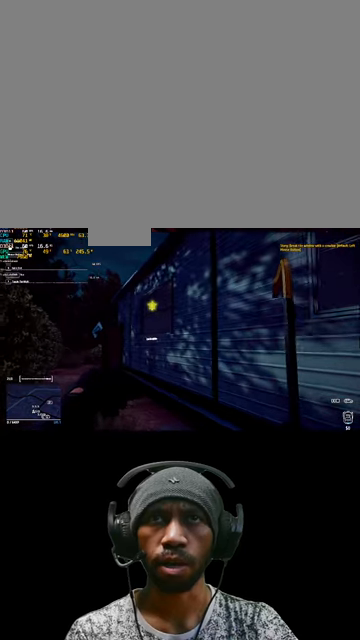
{"keys": ["w"], "mouse": [], "events": [[133, "a", "up"]]}
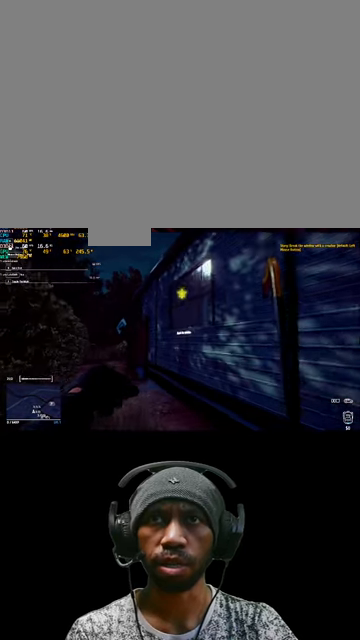
{"keys": ["w"], "mouse": [], "events": []}
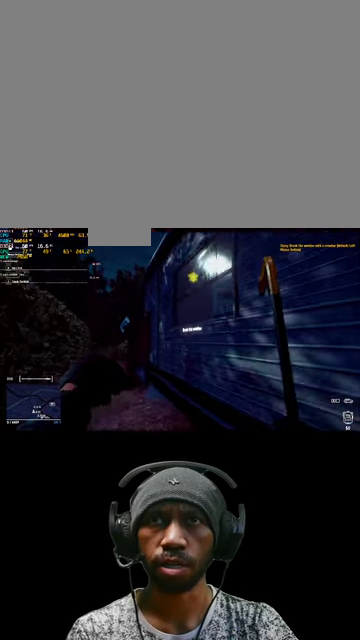
{"keys": ["a", "w"], "mouse": [], "events": [[100, "a", "down"]]}
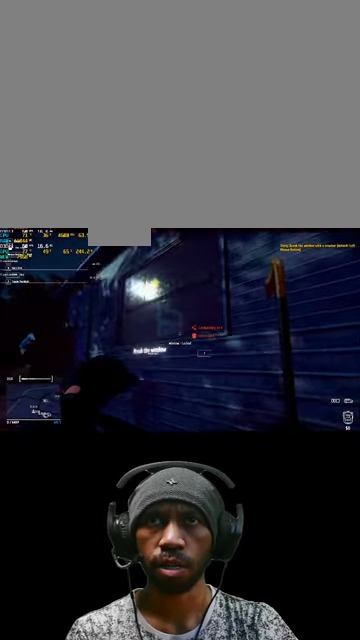
{"keys": ["a", "w"], "mouse": [], "events": []}
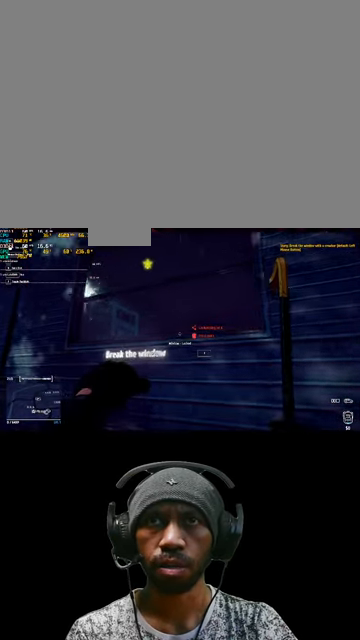
{"keys": [], "mouse": [], "events": [[33, "w", "up"], [67, "a", "up"]]}
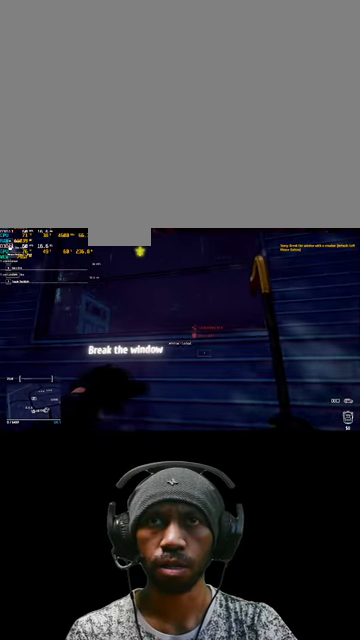
{"keys": [], "mouse": [], "events": []}
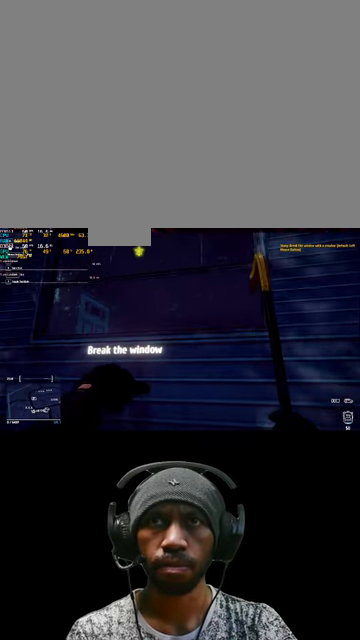
{"keys": ["a", "w"], "mouse": [], "events": [[200, "a", "down"], [333, "w", "down"]]}
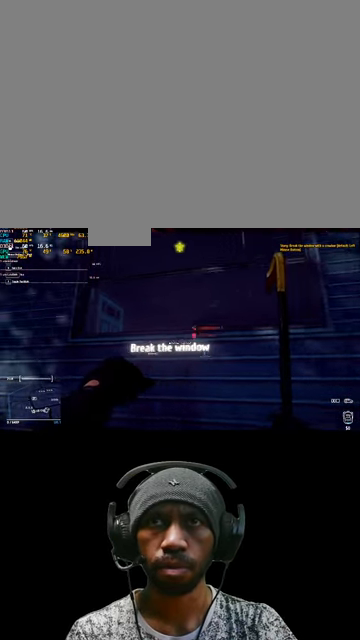
{"keys": [], "mouse": [], "events": [[33, "a", "up"], [33, "w", "up"]]}
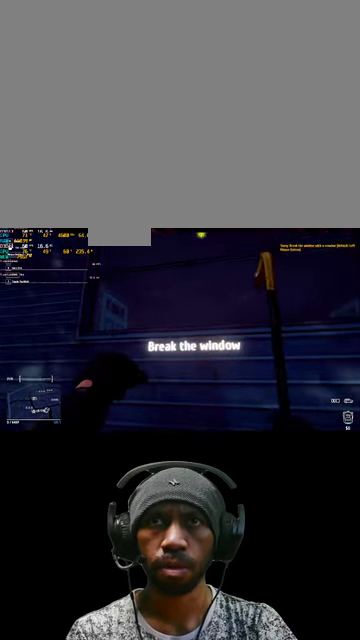
{"keys": [], "mouse": [], "events": []}
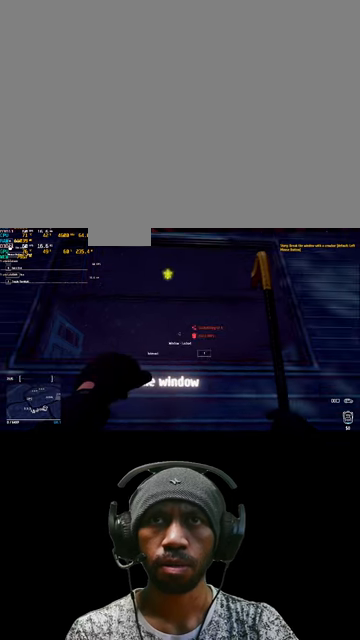
{"keys": [], "mouse": [], "events": []}
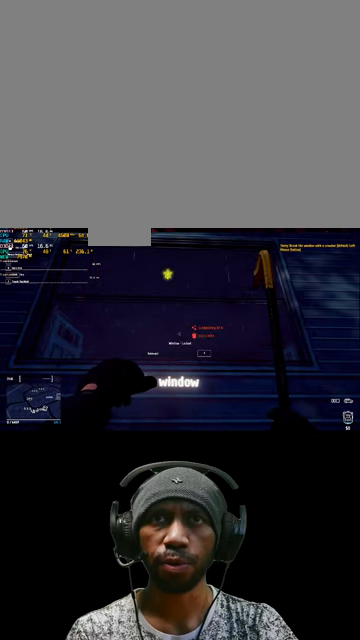
{"keys": [], "mouse": [], "events": []}
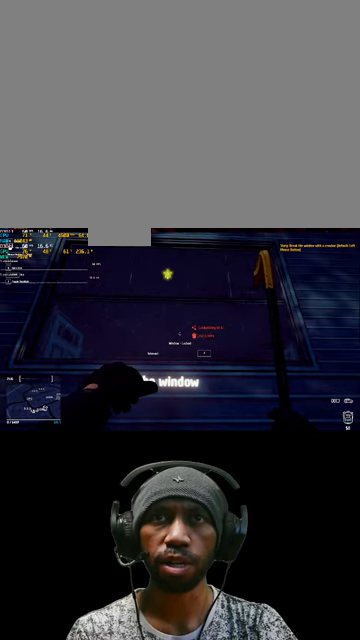
{"keys": [], "mouse": [], "events": []}
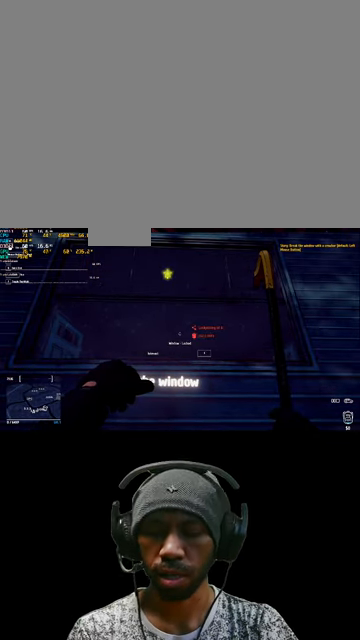
{"keys": [], "mouse": [], "events": [[167, "c", "down"], [367, "c", "up"]]}
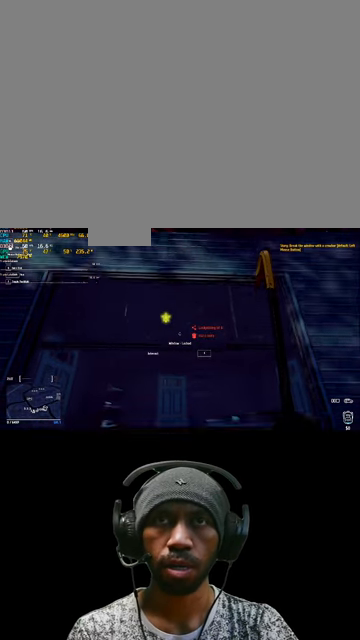
{"keys": [], "mouse": [], "events": []}
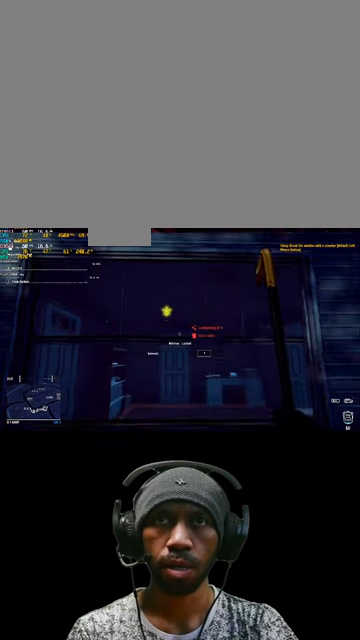
{"keys": [], "mouse": [], "events": []}
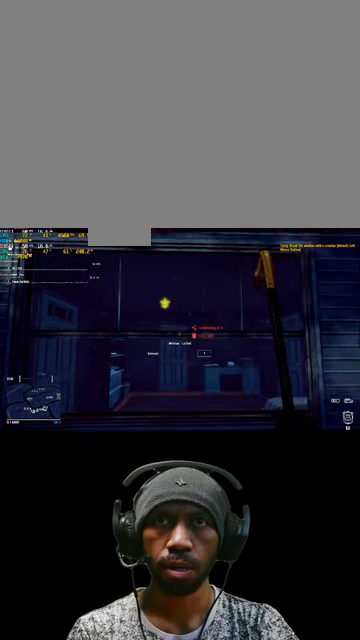
{"keys": [], "mouse": [], "events": []}
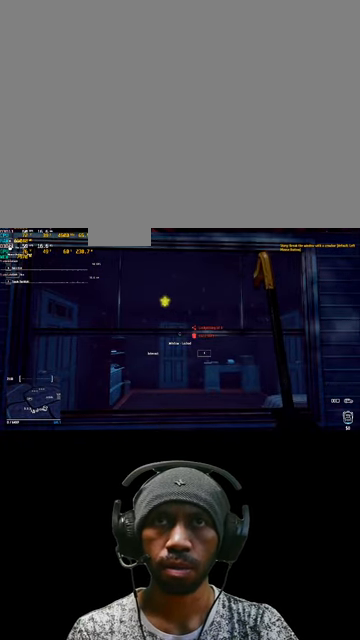
{"keys": [], "mouse": [], "events": []}
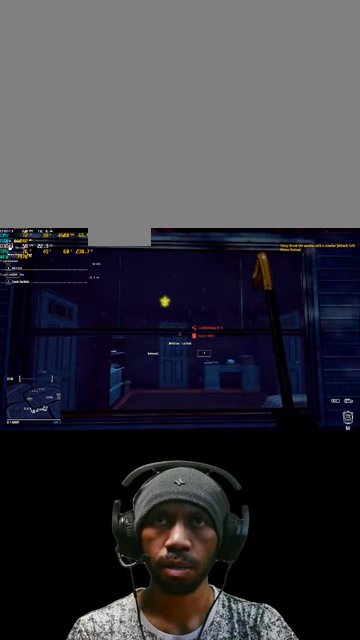
{"keys": [], "mouse": [], "events": []}
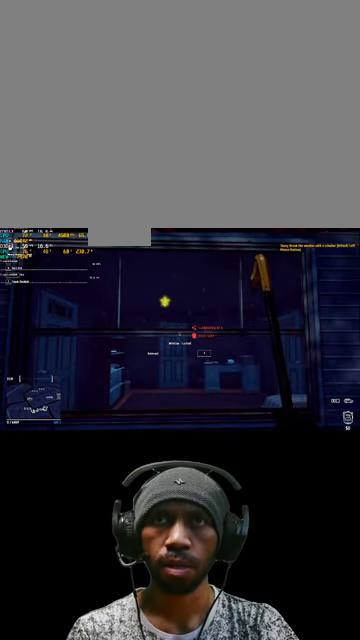
{"keys": [], "mouse": [], "events": []}
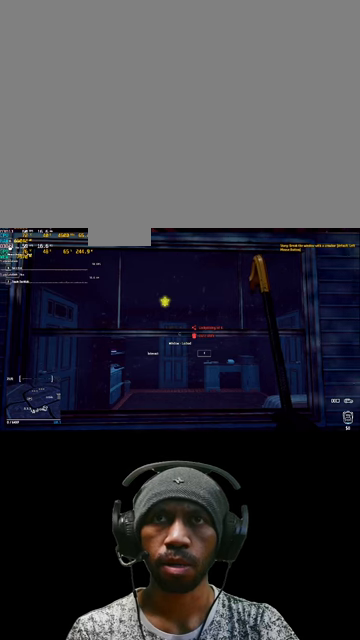
{"keys": ["w"], "mouse": [], "events": [[433, "w", "down"]]}
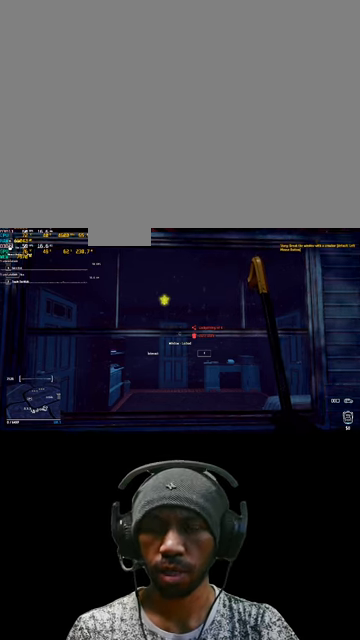
{"keys": [], "mouse": [], "events": [[200, "w", "up"]]}
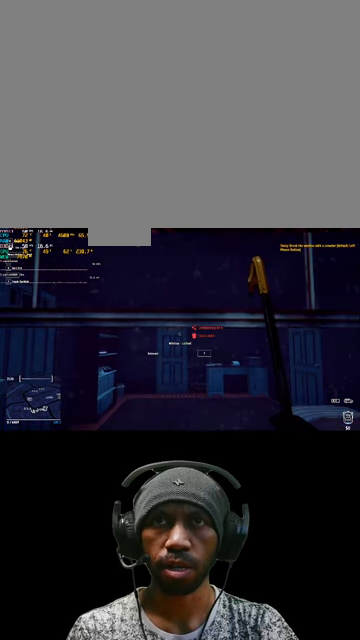
{"keys": ["e"], "mouse": [], "events": [[433, "e", "down"]]}
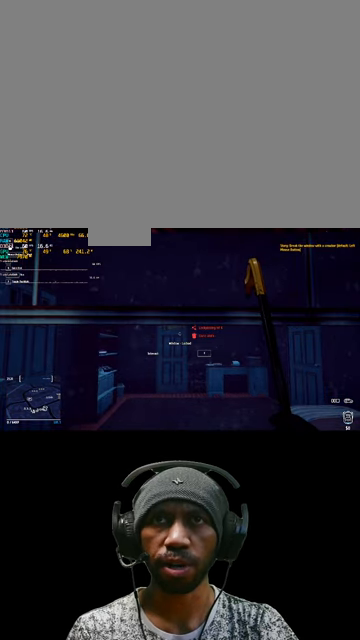
{"keys": [], "mouse": [], "events": [[33, "e", "up"]]}
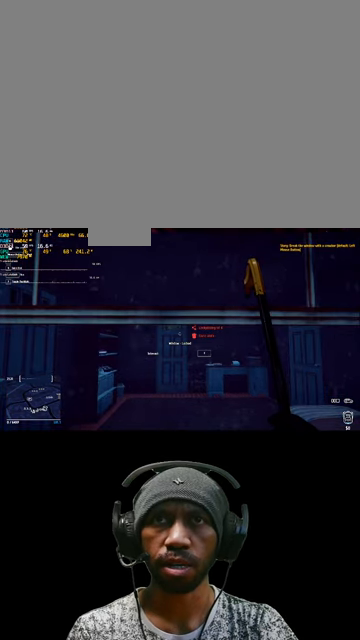
{"keys": [], "mouse": [], "events": [[100, "s", "down"], [233, "s", "up"], [333, "e", "down"], [466, "e", "up"]]}
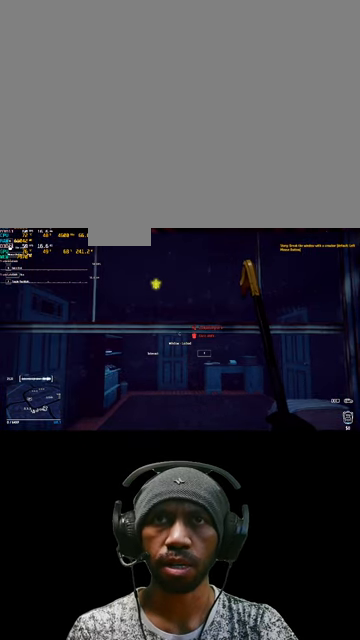
{"keys": [], "mouse": [], "events": [[100, "e", "down"], [233, "e", "up"], [300, "e", "down"], [400, "e", "up"]]}